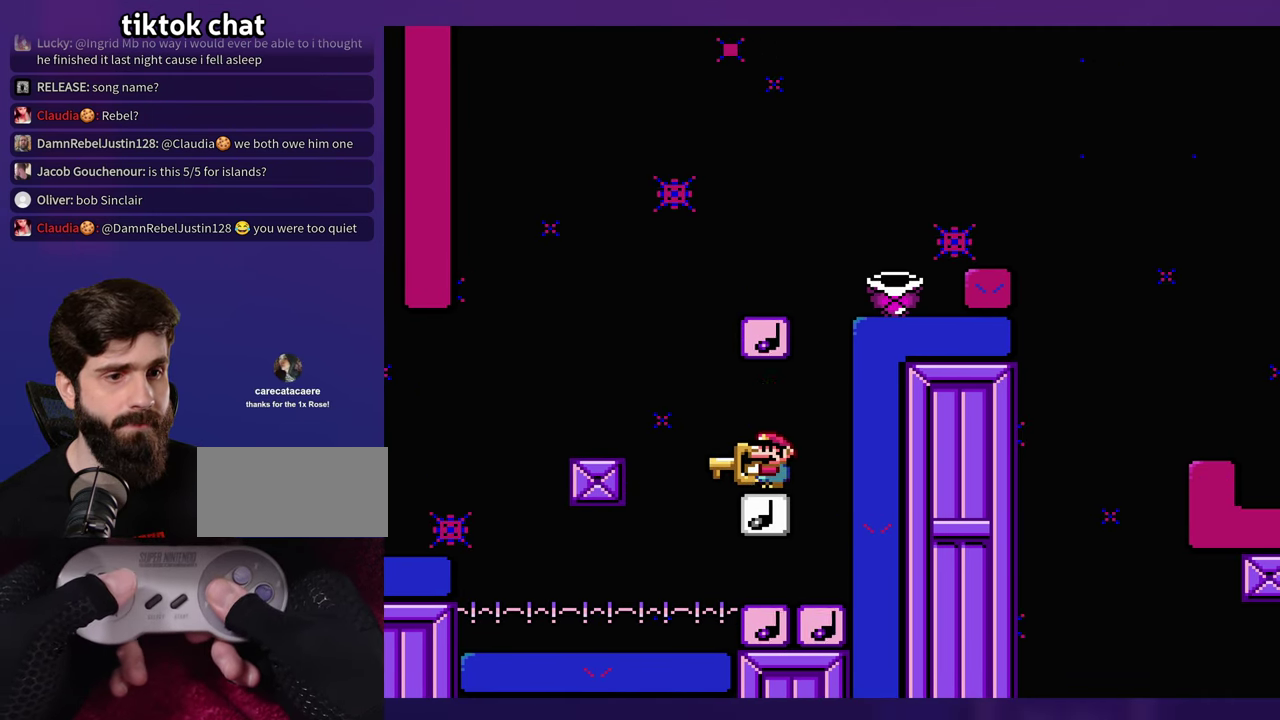
Gameplay with a controller (Nintendo layout); each line is a JSON object with the inputs held at the frame after it. "events" lists button and stick changes between this image and that frame as [ms after this image, input, new state], when the widget could be followed in between. Not read: B L3 R3 Y.
{"buttons": [], "events": []}
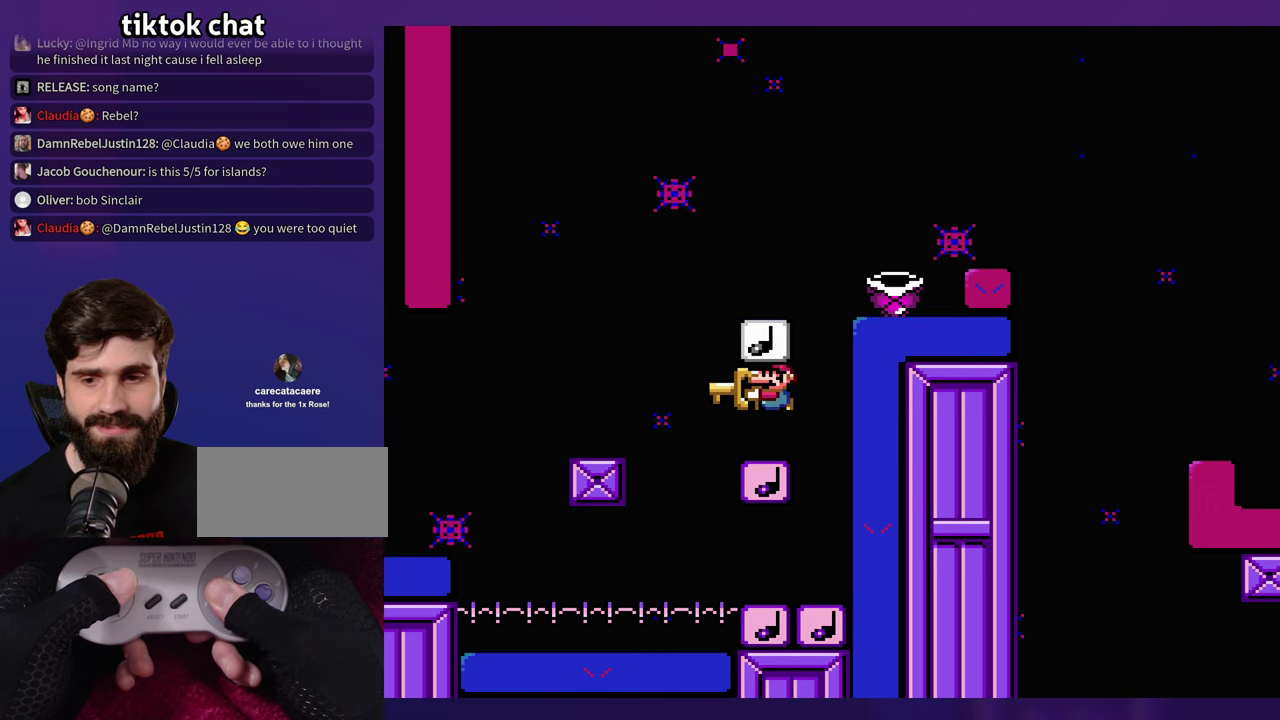
{"buttons": [], "events": []}
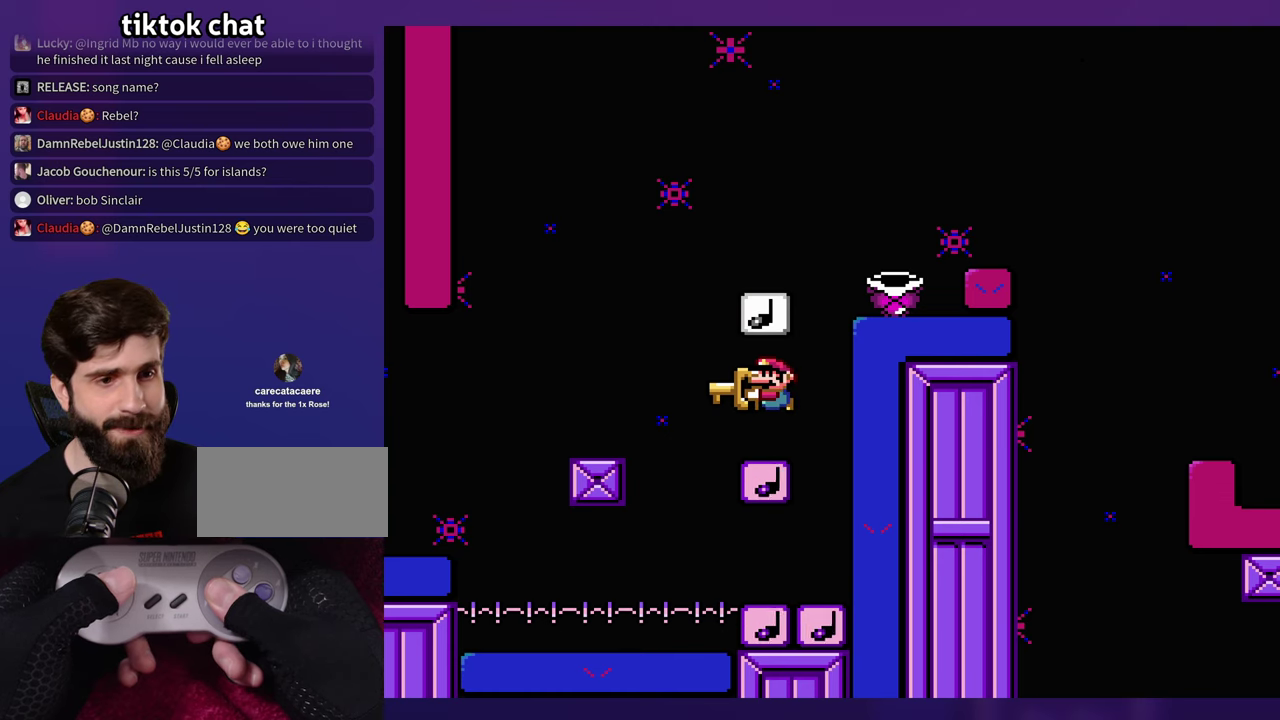
{"buttons": [], "events": []}
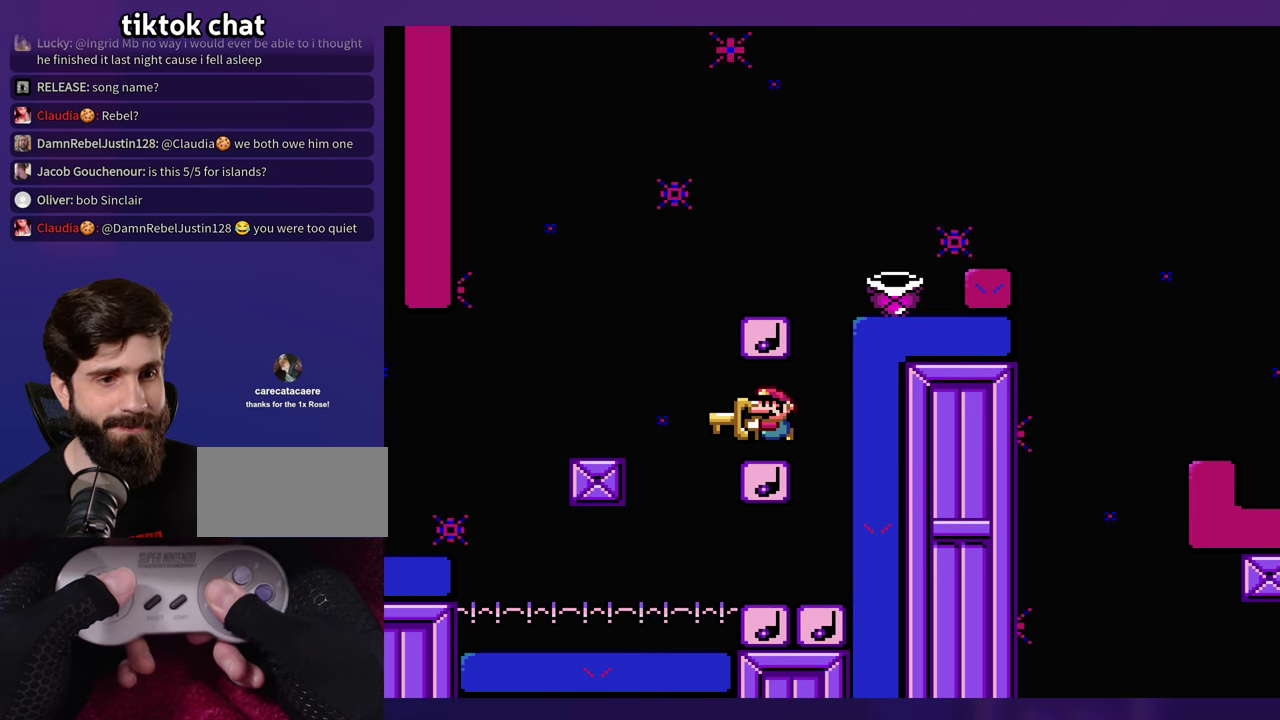
{"buttons": ["DPAD_LEFT"], "events": [[283, "DPAD_LEFT", "down"]]}
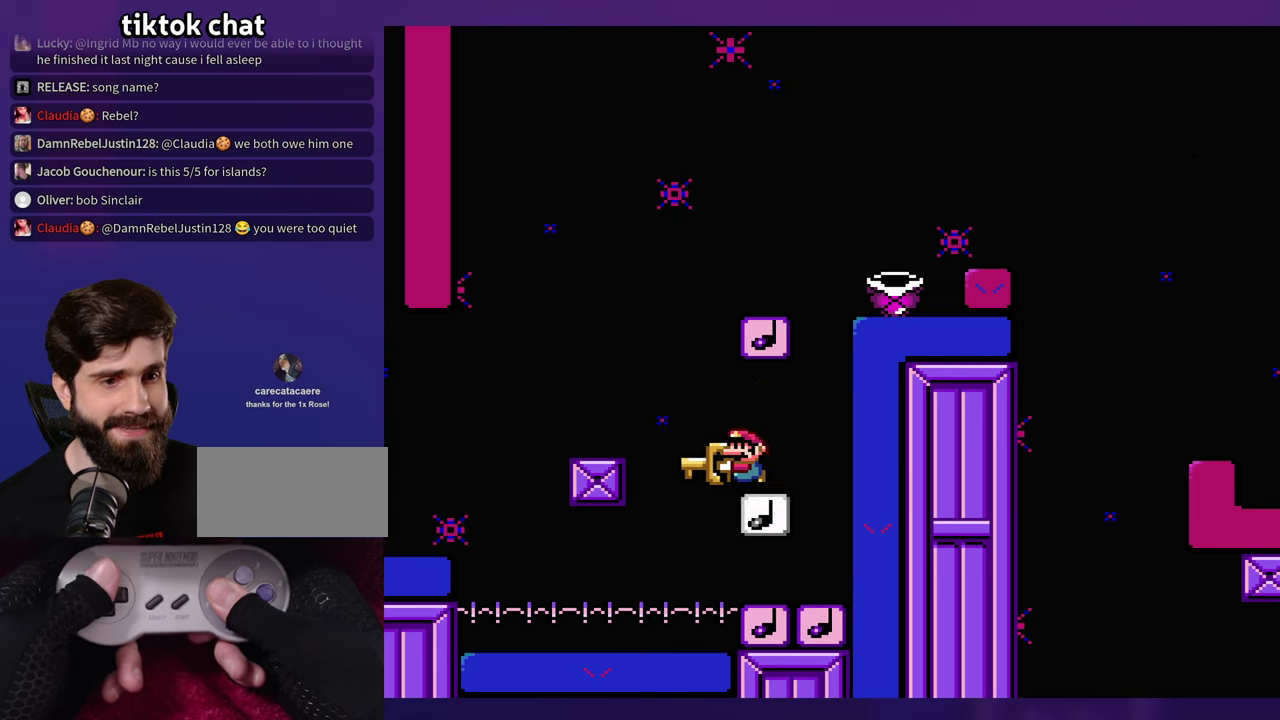
{"buttons": ["DPAD_UP"]}
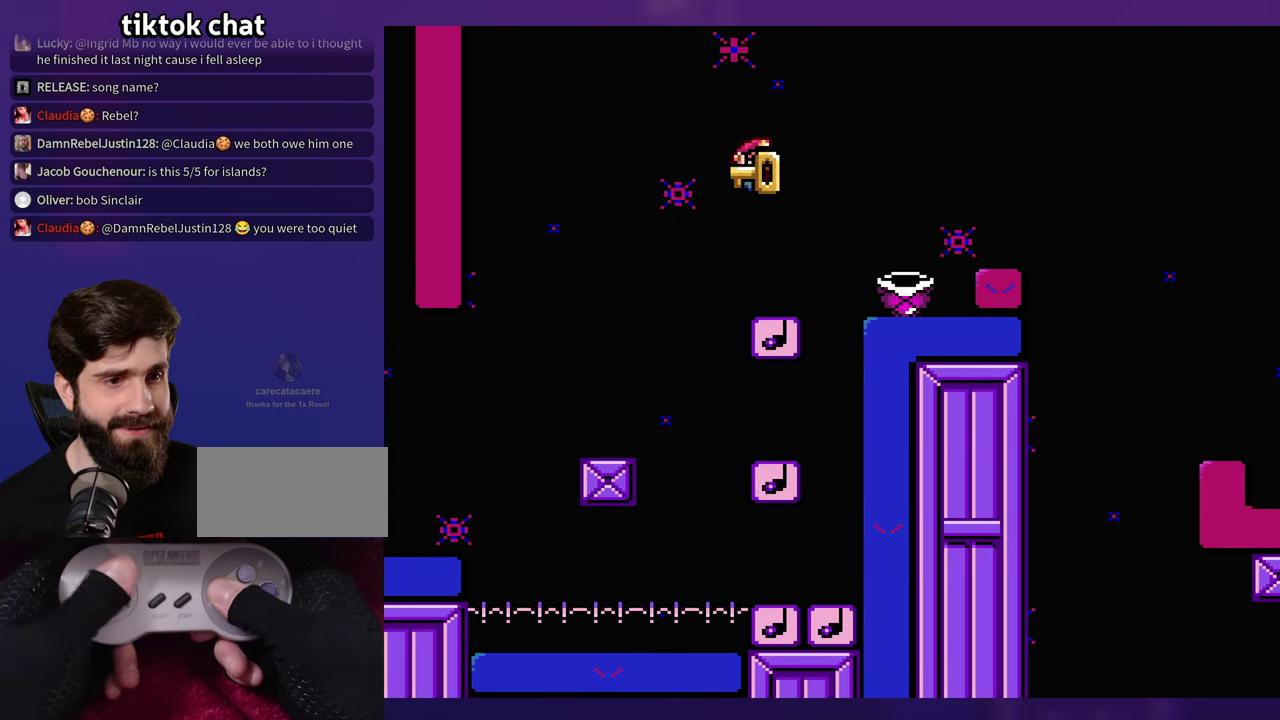
{"buttons": [], "events": [[16, "DPAD_LEFT", "down"], [16, "DPAD_UP", "up"], [116, "DPAD_LEFT", "up"]]}
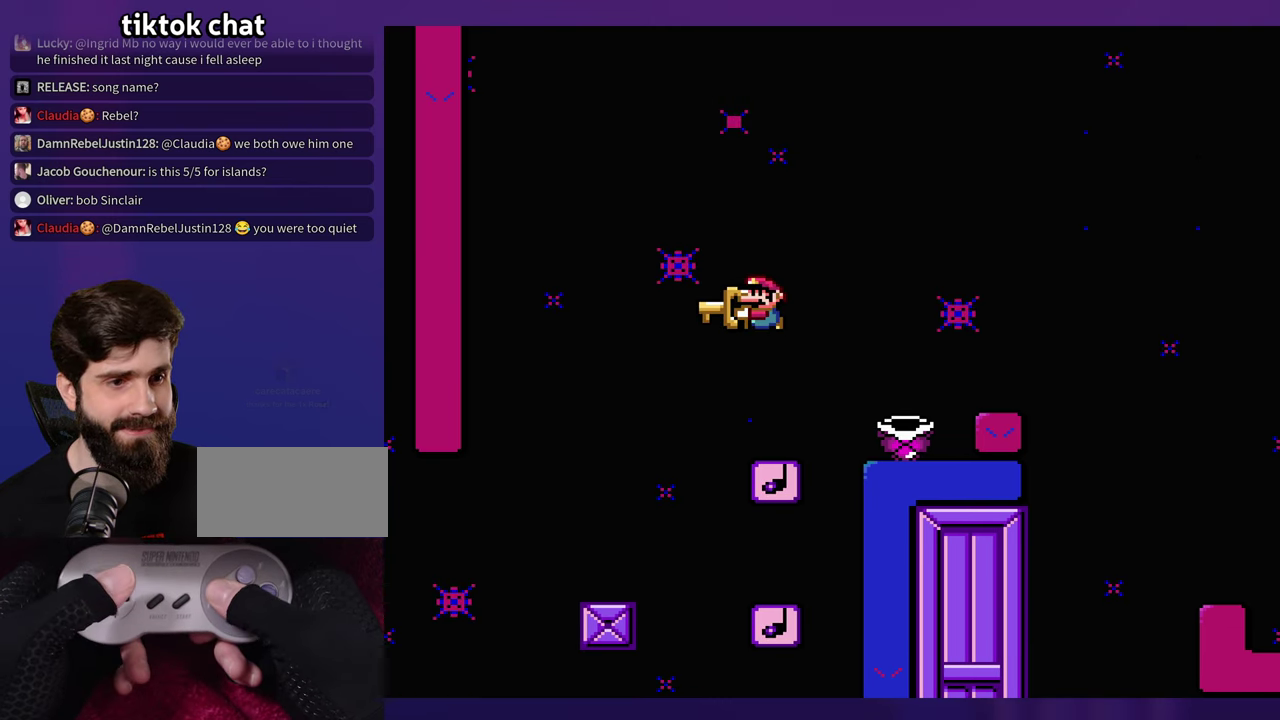
{"buttons": ["DPAD_RIGHT"], "events": [[416, "DPAD_RIGHT", "down"]]}
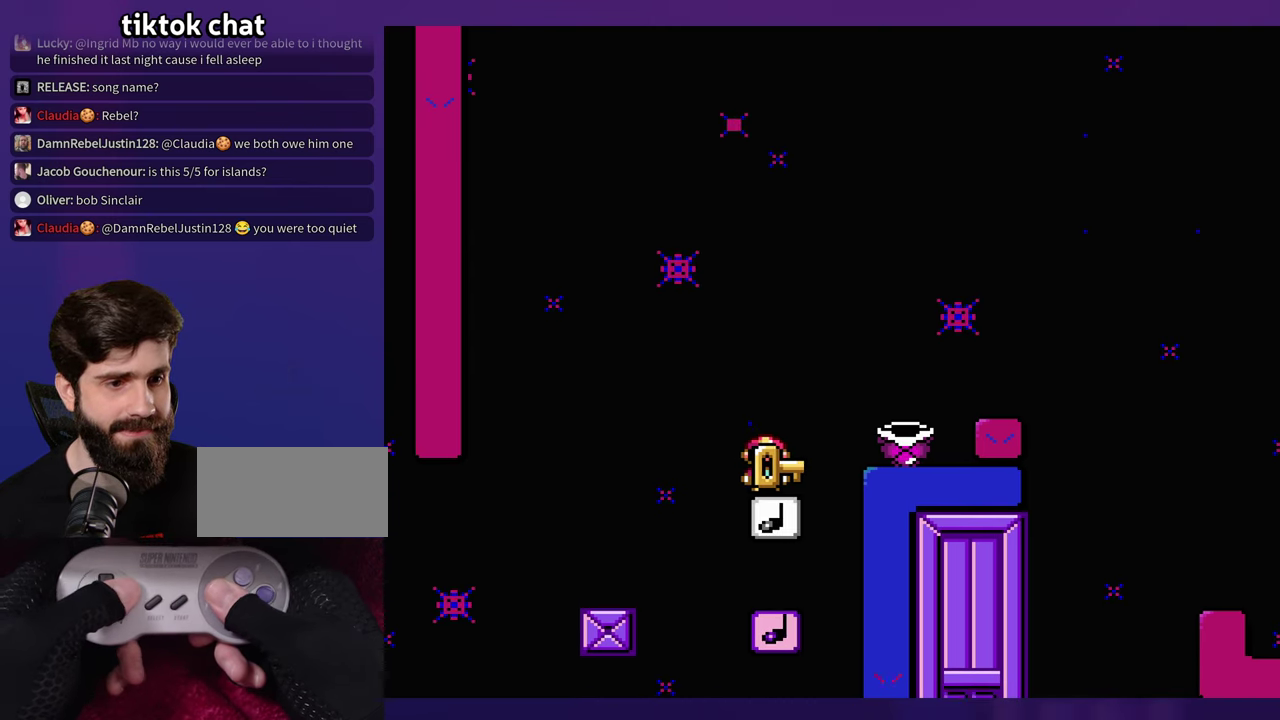
{"buttons": ["DPAD_UP"]}
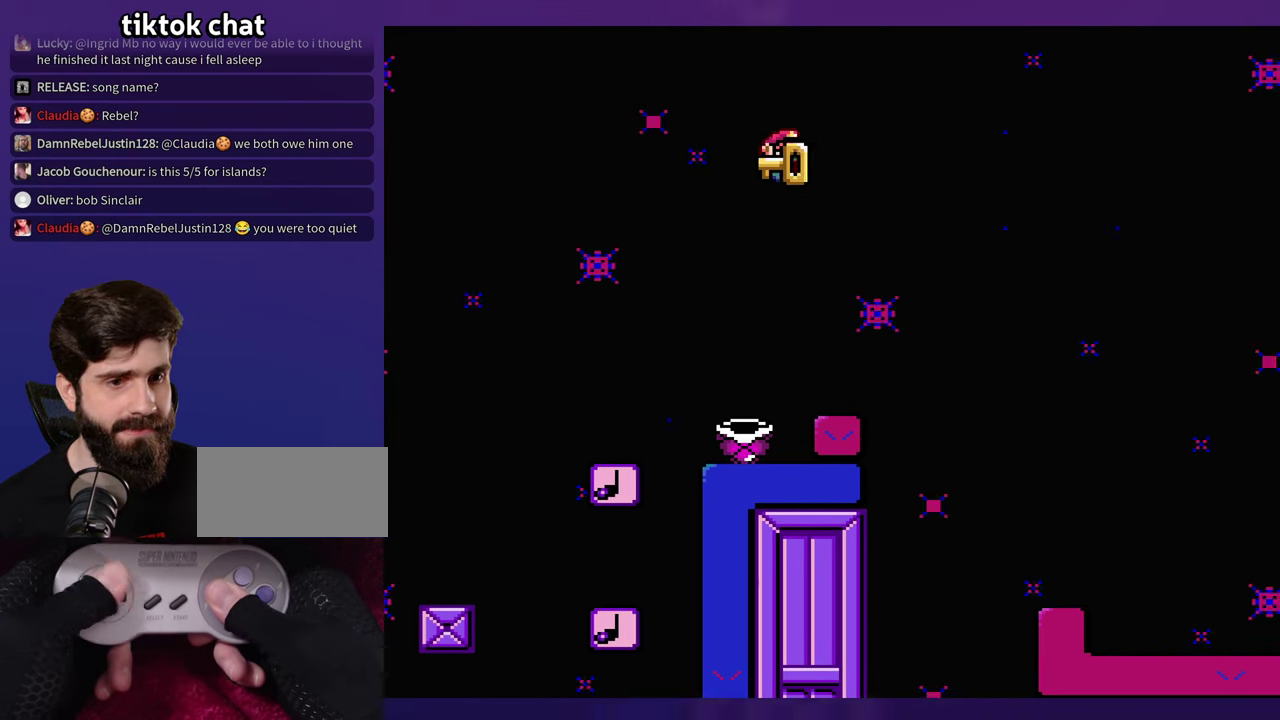
{"buttons": []}
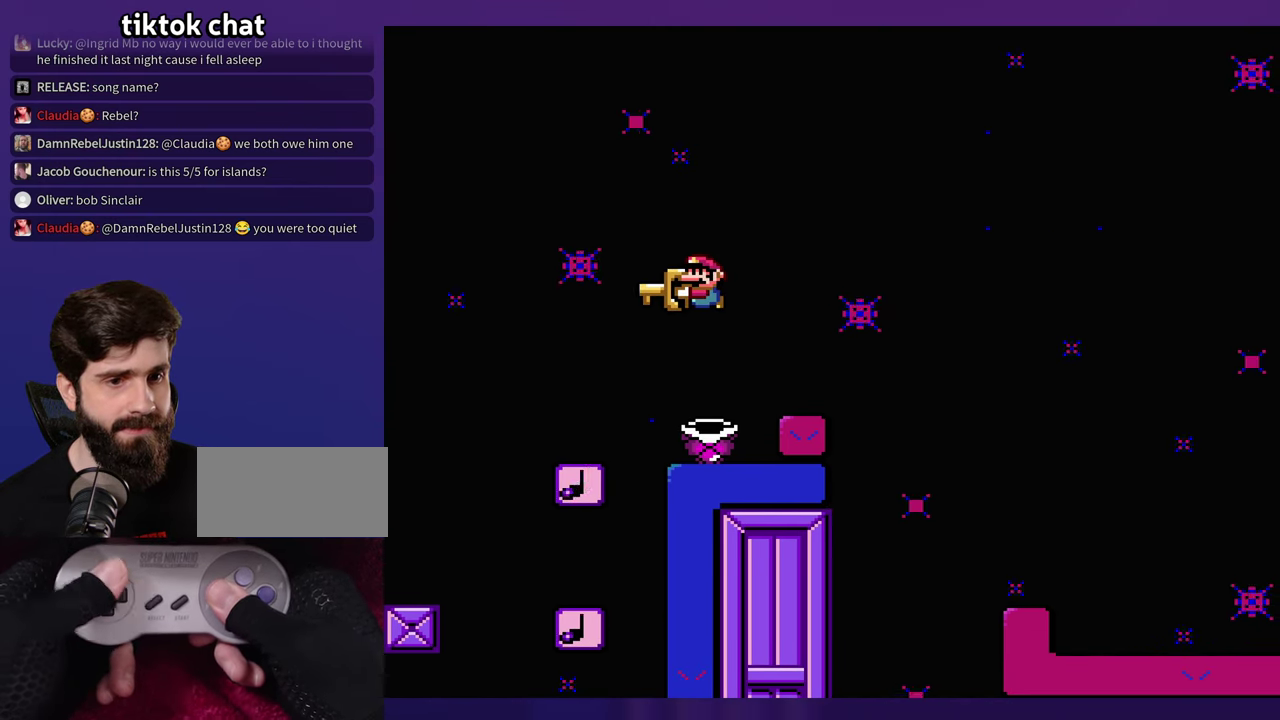
{"buttons": [], "events": [[16, "DPAD_LEFT", "down"], [250, "DPAD_LEFT", "up"], [316, "DPAD_RIGHT", "down"], [416, "DPAD_RIGHT", "up"]]}
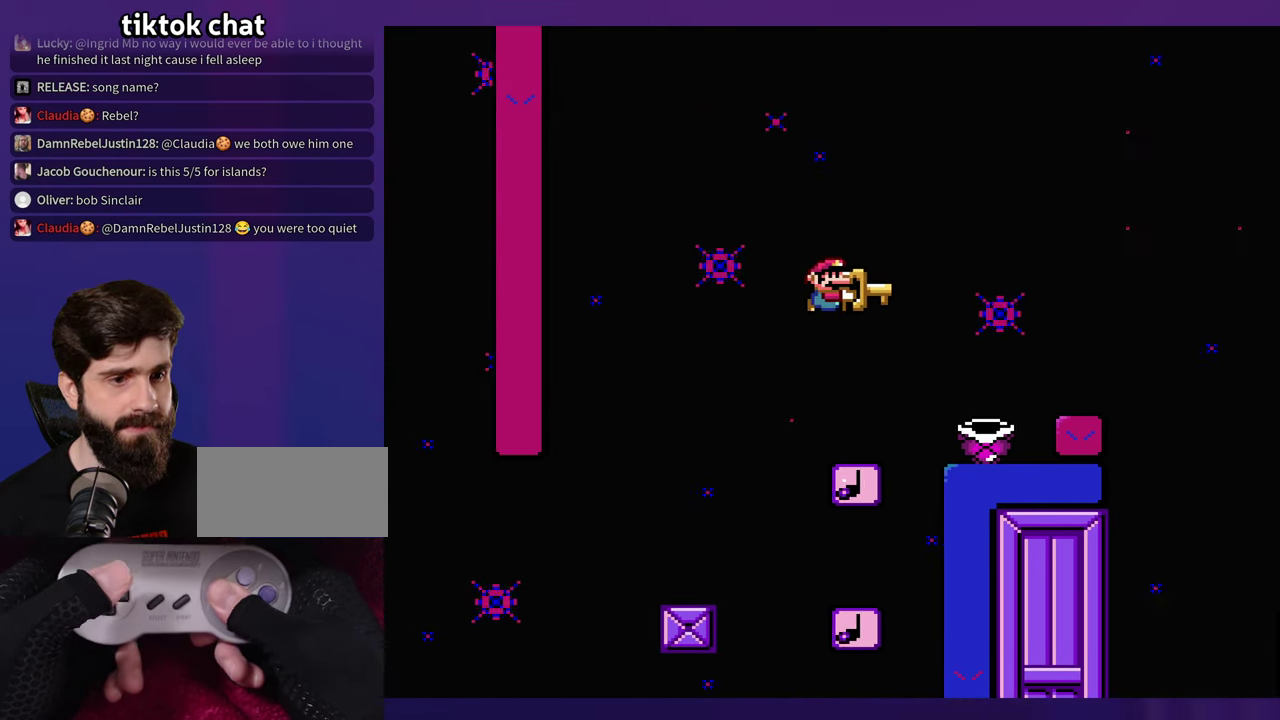
{"buttons": ["DPAD_RIGHT"], "events": [[500, "DPAD_RIGHT", "down"]]}
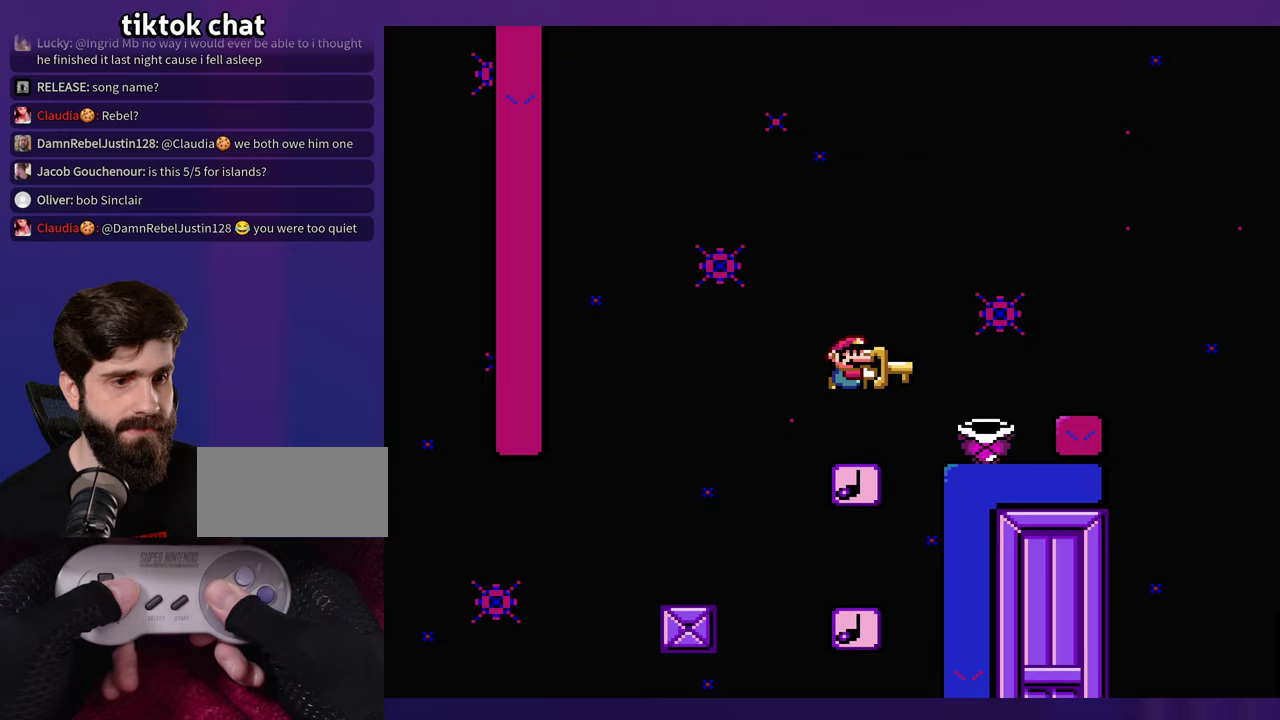
{"buttons": ["DPAD_RIGHT"], "events": []}
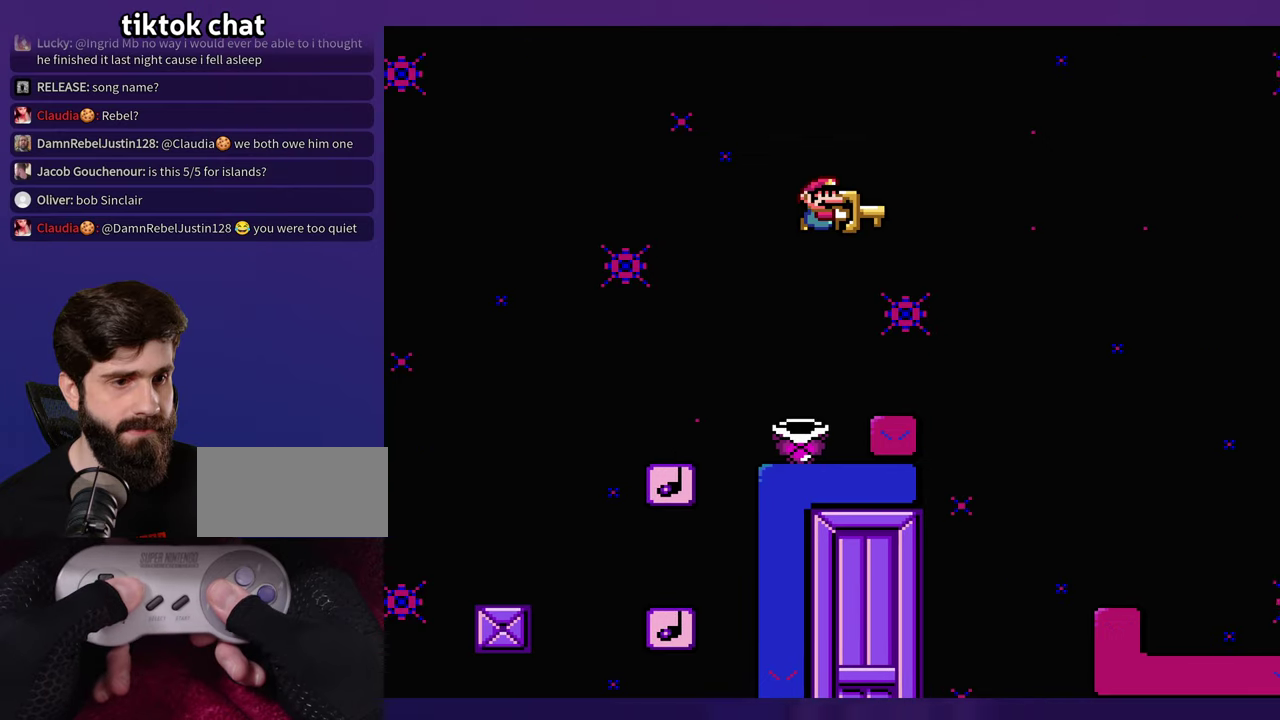
{"buttons": ["DPAD_LEFT"], "events": [[67, "DPAD_RIGHT", "up"], [83, "DPAD_LEFT", "down"], [283, "DPAD_LEFT", "up"], [417, "DPAD_LEFT", "down"]]}
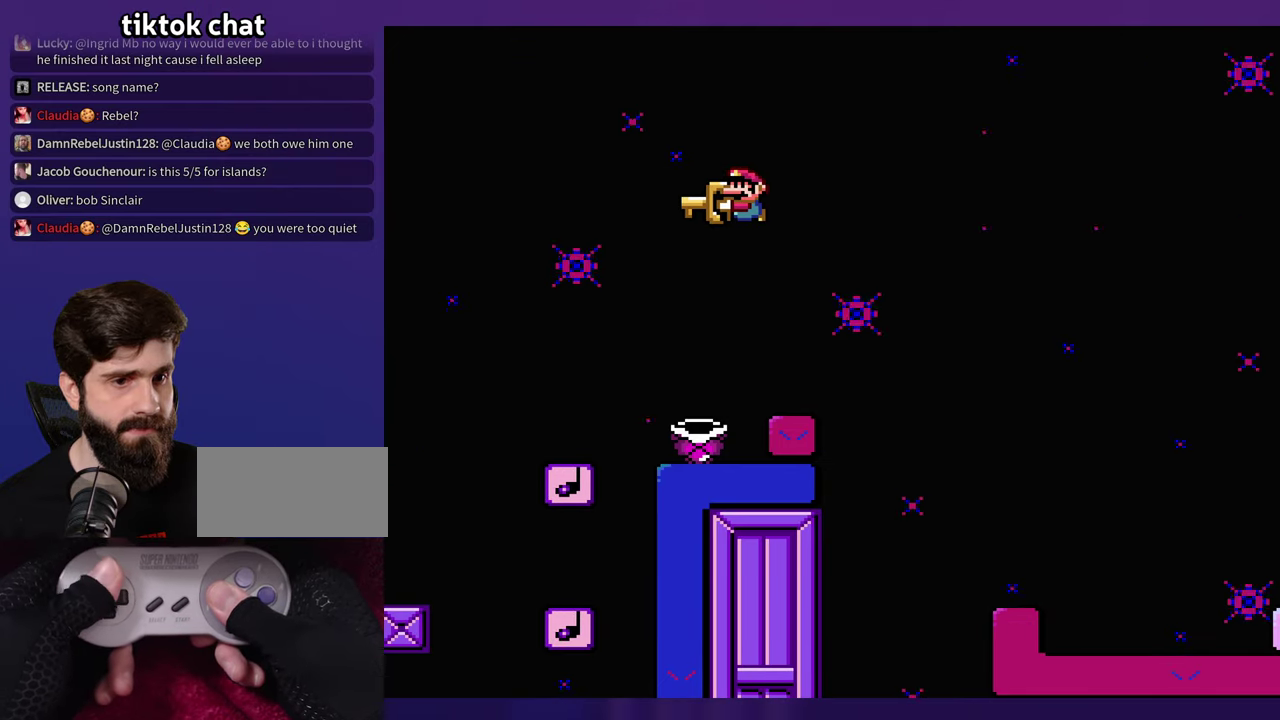
{"buttons": ["DPAD_RIGHT"], "events": [[467, "DPAD_LEFT", "up"], [483, "DPAD_RIGHT", "down"]]}
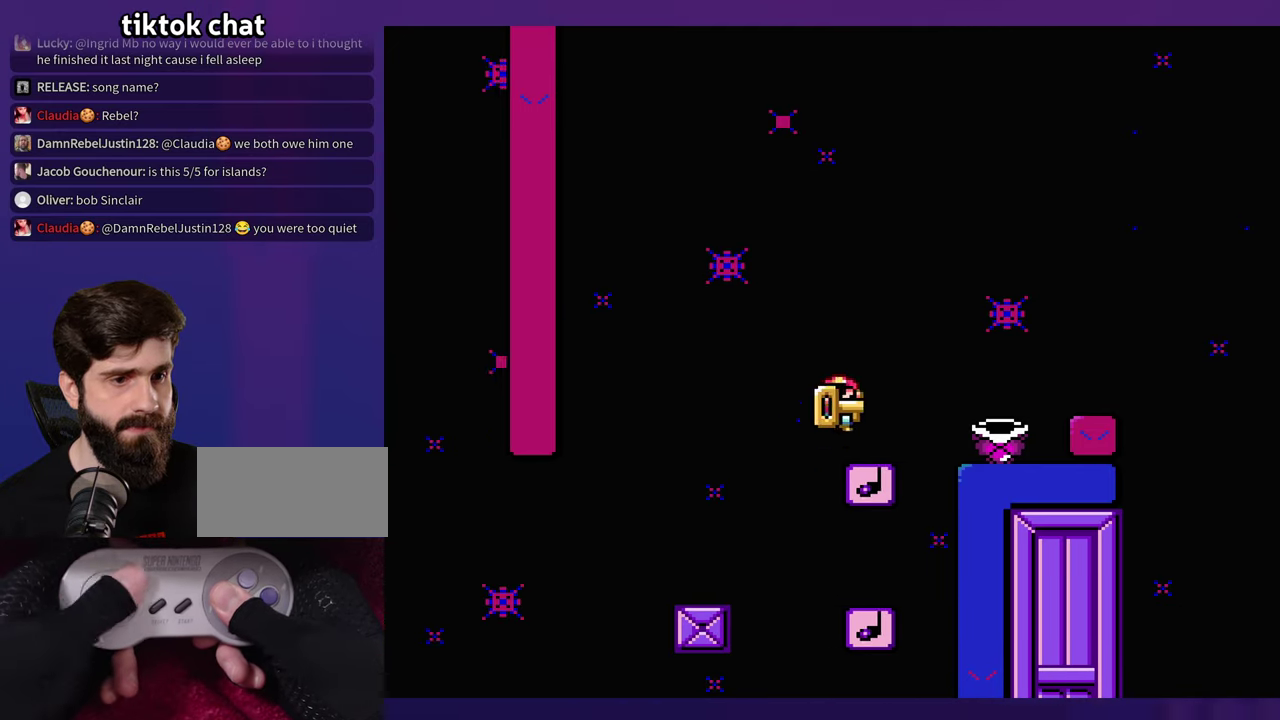
{"buttons": ["DPAD_RIGHT"], "events": [[117, "DPAD_RIGHT", "up"], [467, "DPAD_RIGHT", "down"]]}
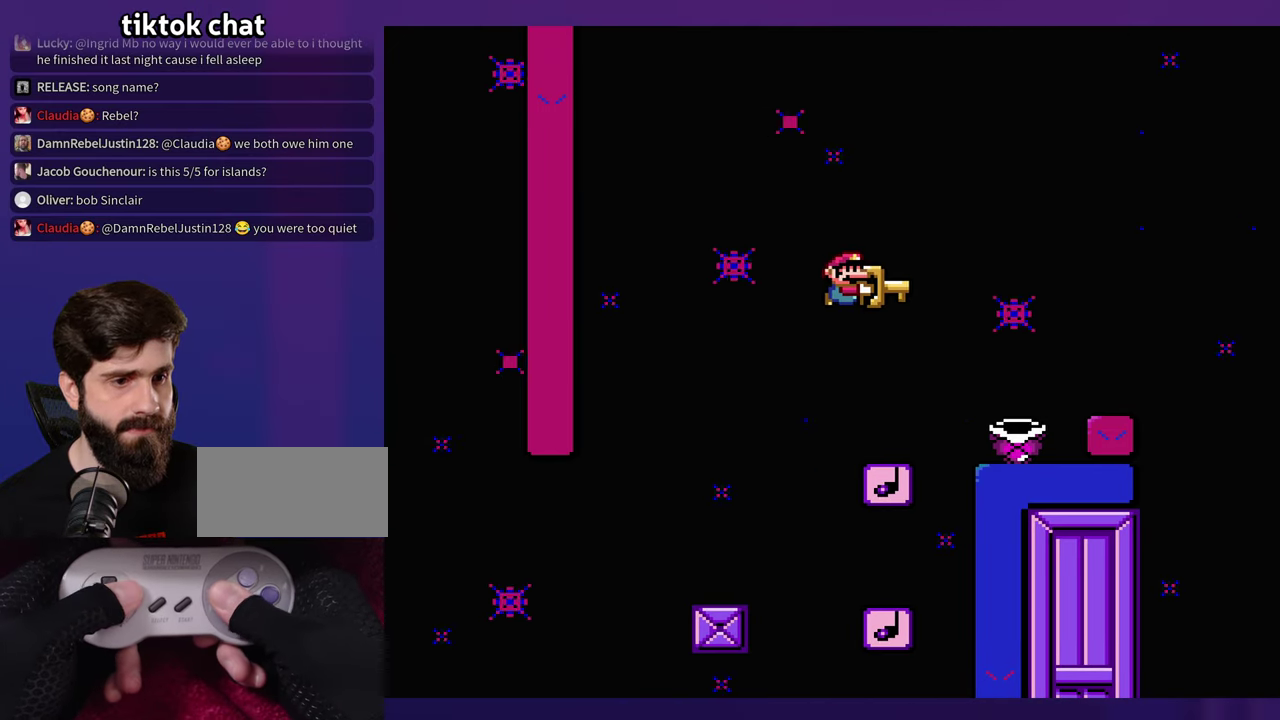
{"buttons": ["DPAD_RIGHT"], "events": []}
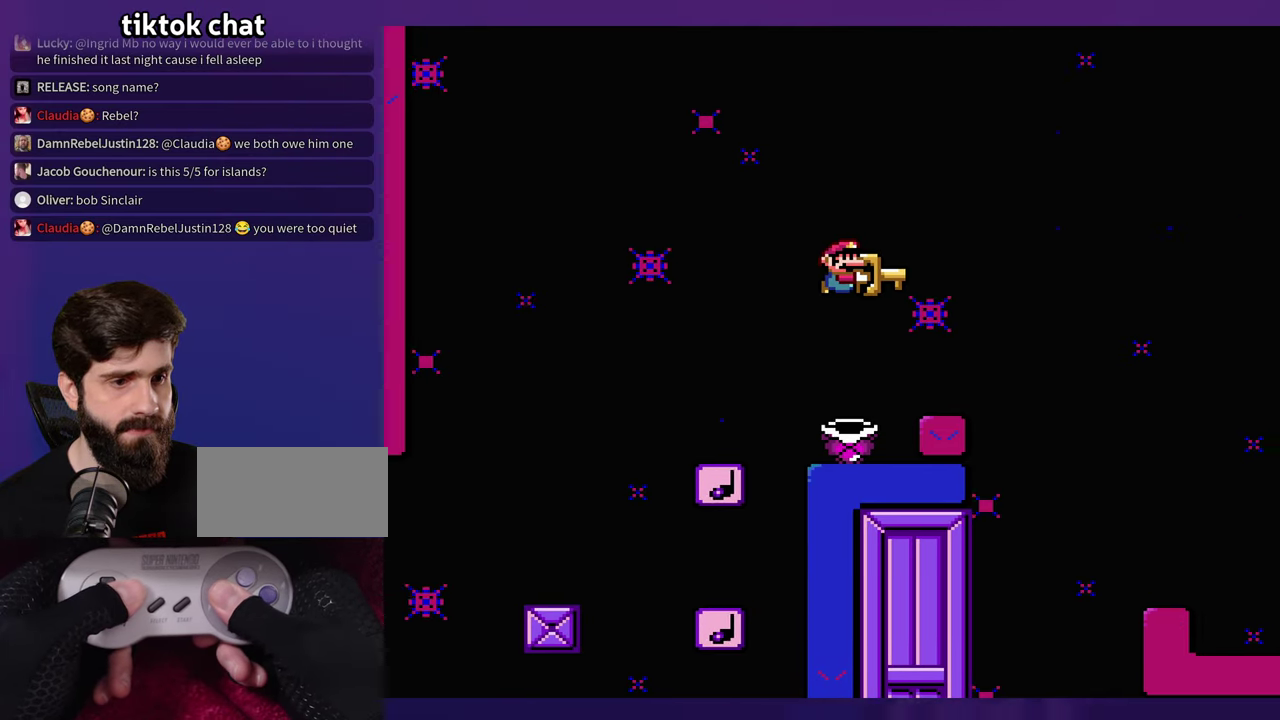
{"buttons": ["DPAD_LEFT"], "events": [[167, "DPAD_RIGHT", "up"], [183, "DPAD_LEFT", "down"], [400, "DPAD_LEFT", "up"], [483, "DPAD_LEFT", "down"]]}
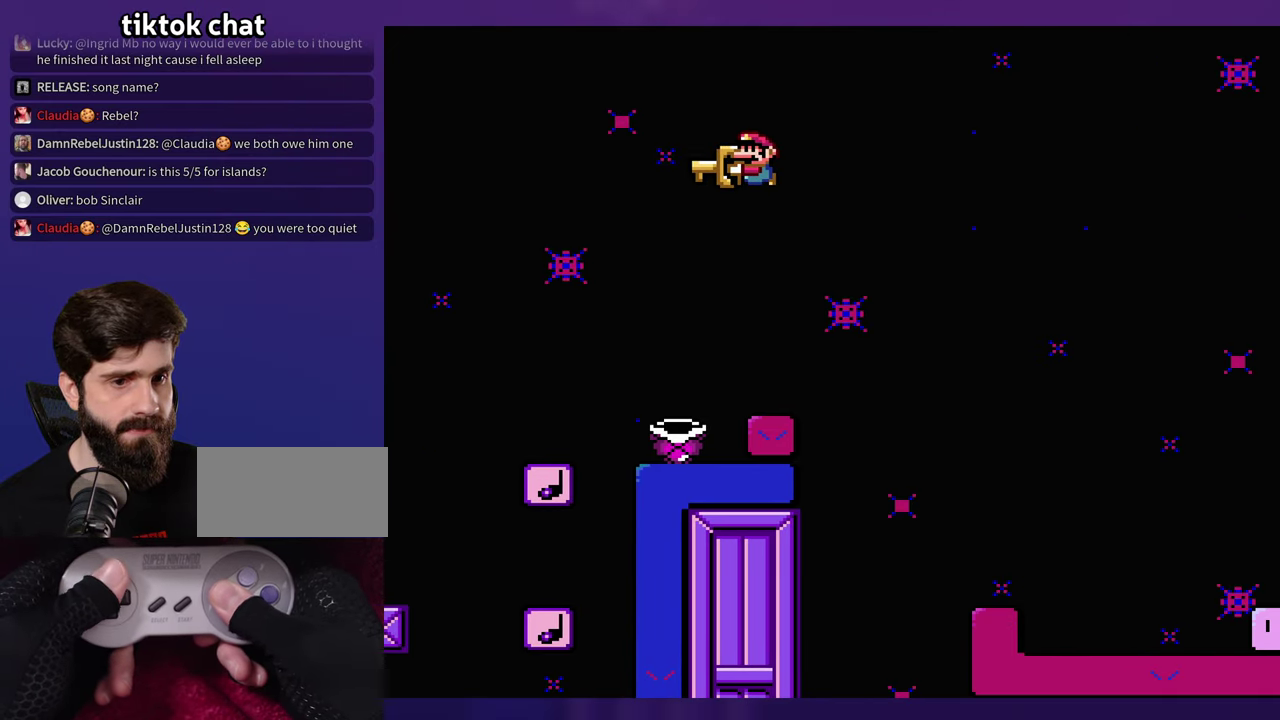
{"buttons": ["DPAD_LEFT"], "events": [[100, "DPAD_LEFT", "up"], [167, "DPAD_LEFT", "down"], [167, "DPAD_UP", "down"], [250, "DPAD_UP", "up"]]}
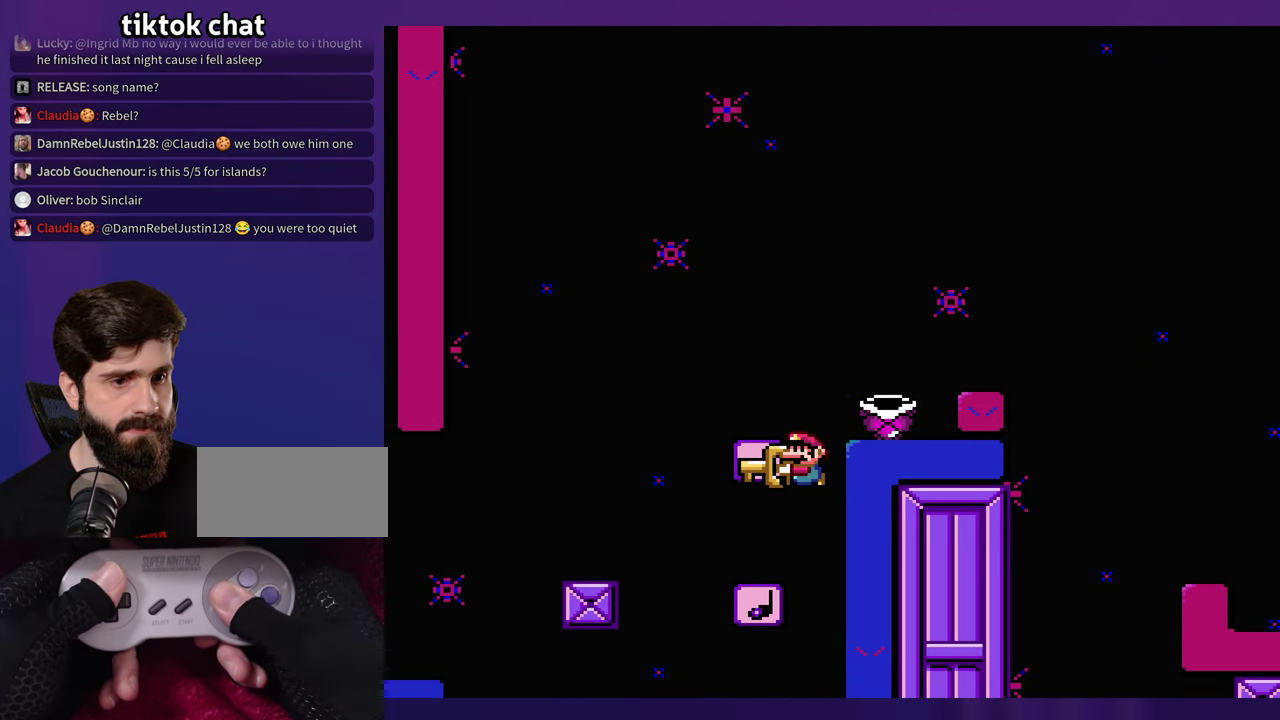
{"buttons": ["DPAD_LEFT"], "events": [[17, "DPAD_LEFT", "up"], [17, "DPAD_UP", "down"], [67, "DPAD_RIGHT", "down"], [67, "DPAD_UP", "up"], [183, "DPAD_RIGHT", "up"], [267, "DPAD_LEFT", "down"], [267, "DPAD_UP", "down"], [400, "DPAD_UP", "up"]]}
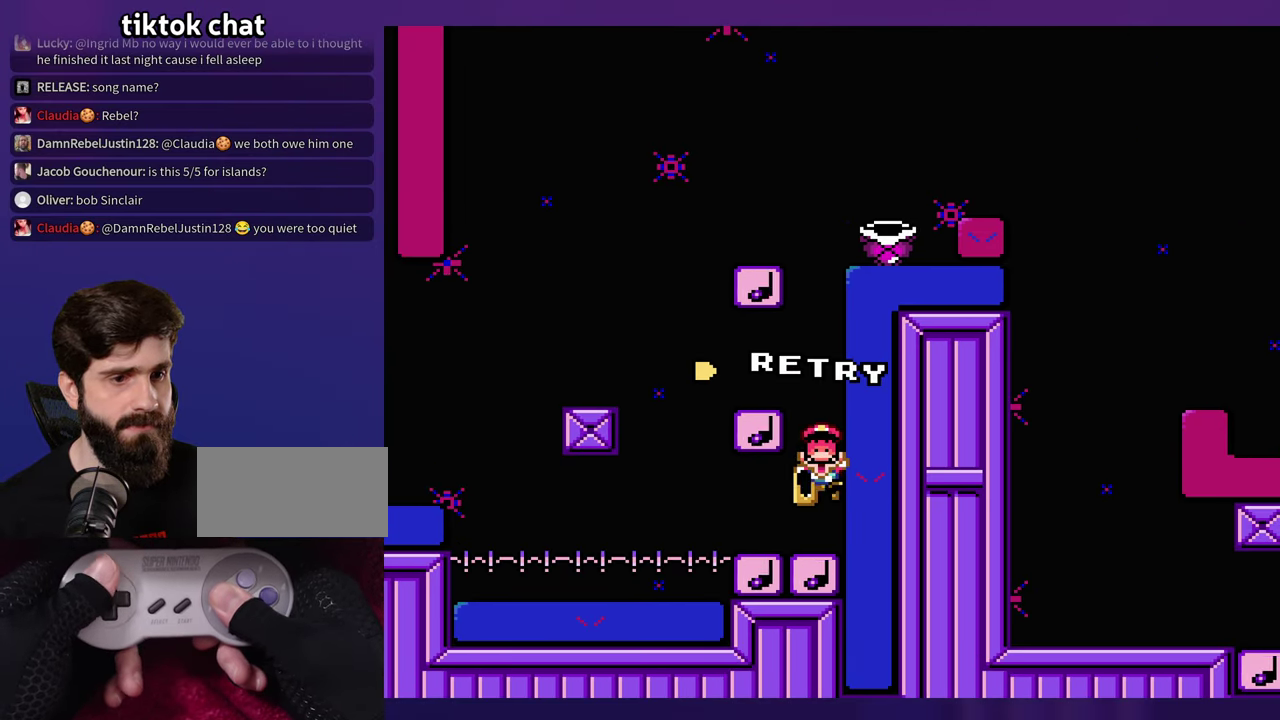
{"buttons": [], "events": [[17, "DPAD_LEFT", "up"]]}
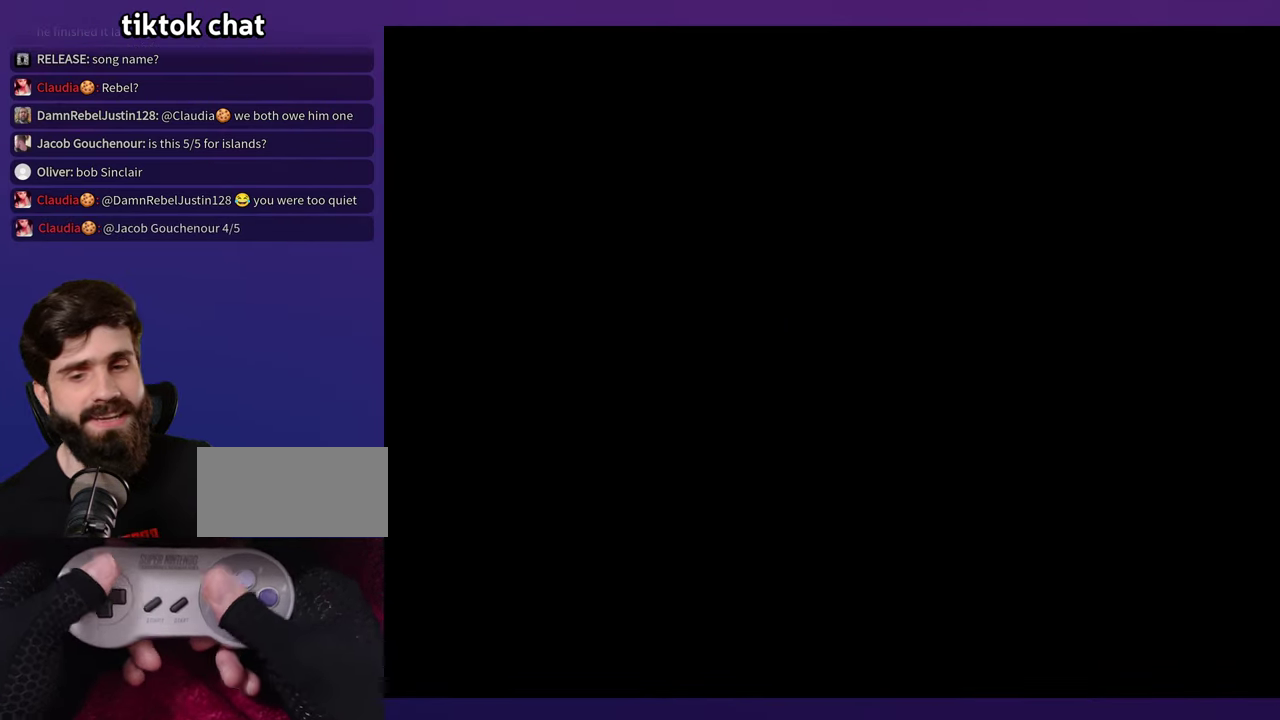
{"buttons": [], "events": []}
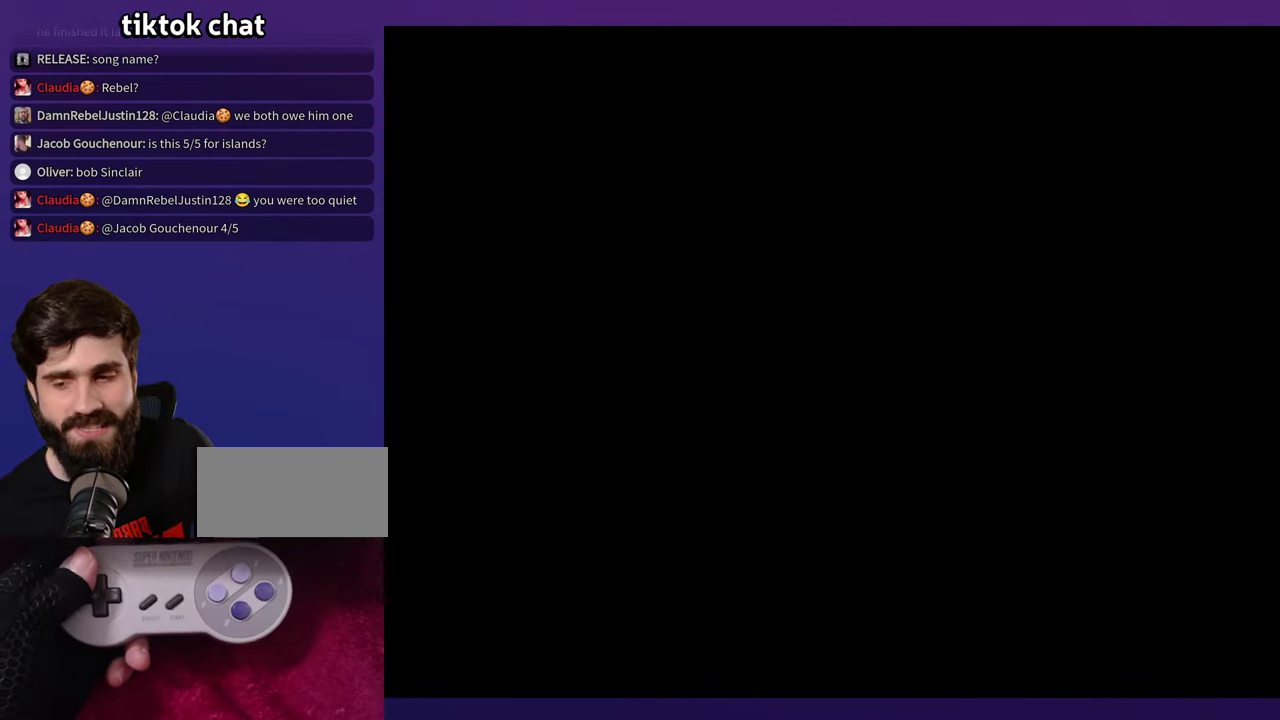
{"buttons": ["DPAD_RIGHT"], "events": [[467, "DPAD_RIGHT", "down"]]}
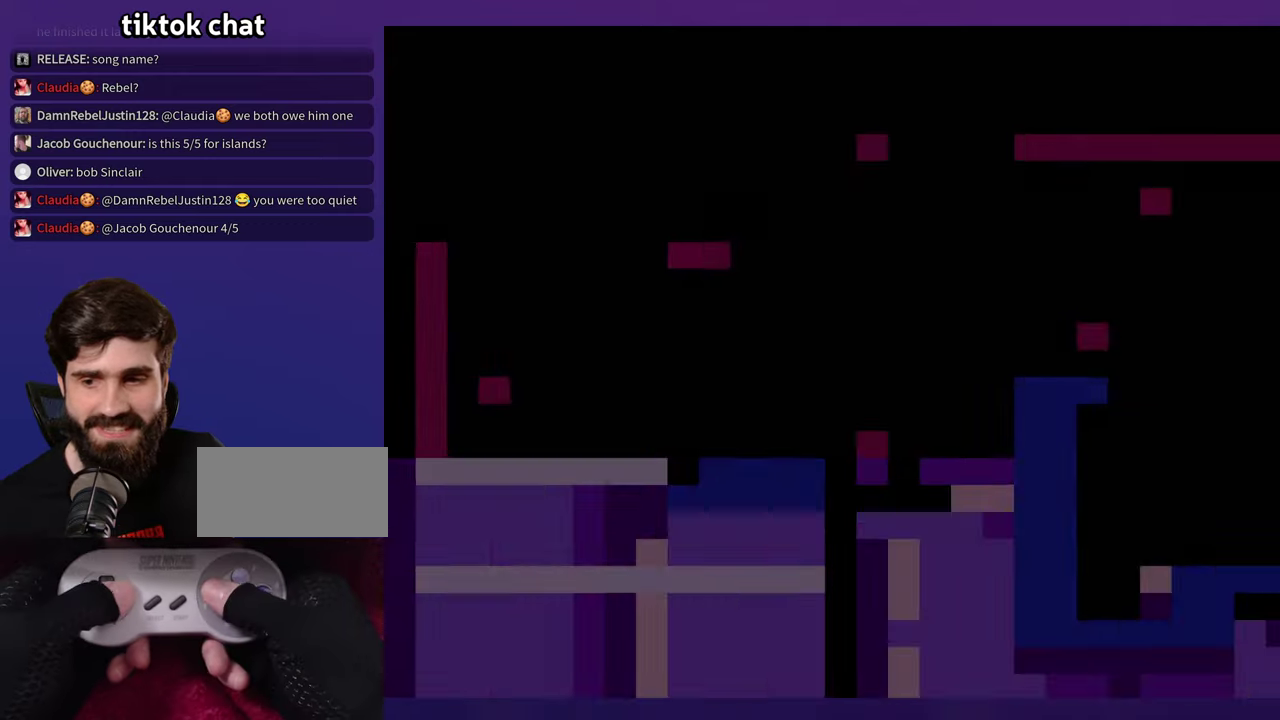
{"buttons": ["DPAD_RIGHT"], "events": []}
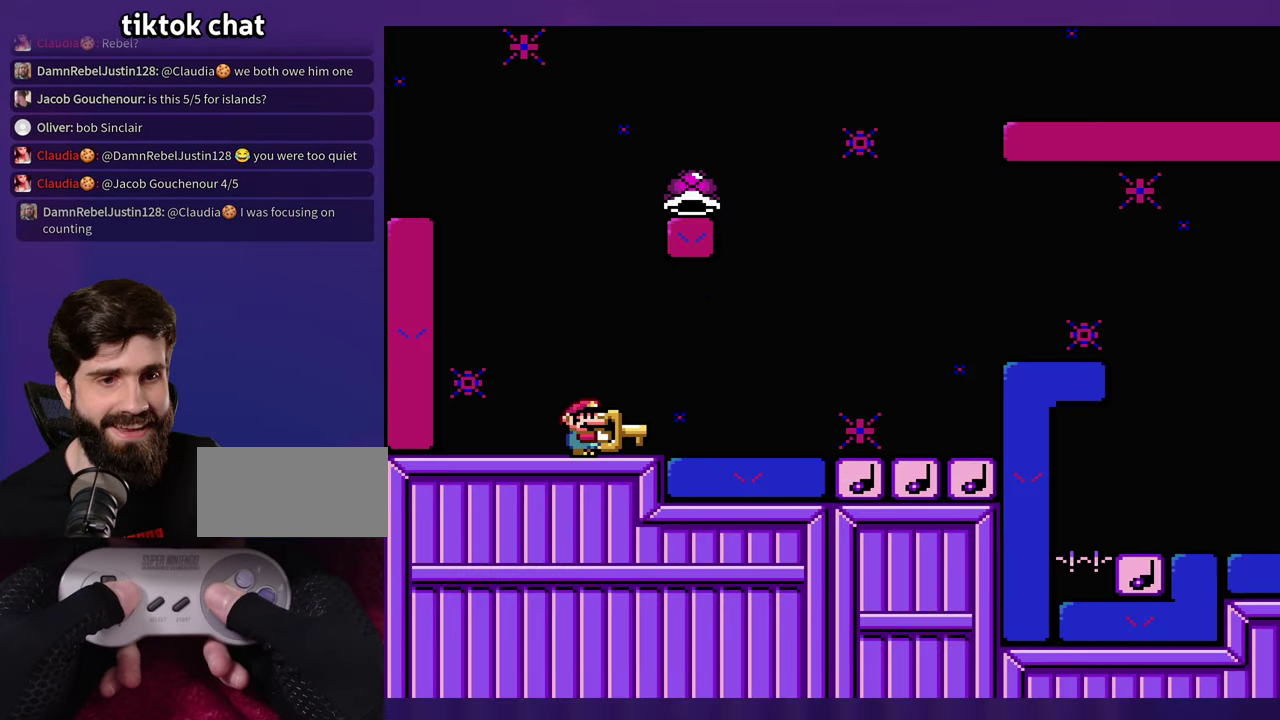
{"buttons": ["DPAD_RIGHT"], "events": []}
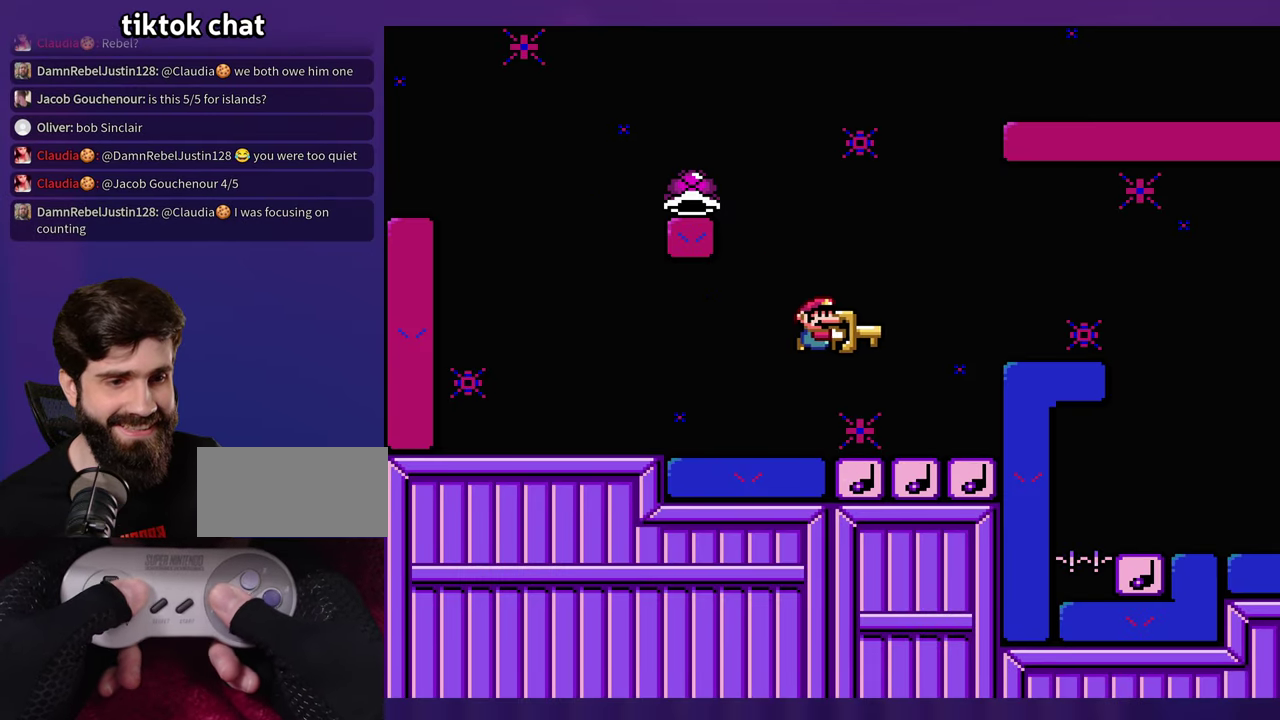
{"buttons": ["DPAD_LEFT"], "events": [[67, "DPAD_RIGHT", "up"], [84, "DPAD_LEFT", "down"]]}
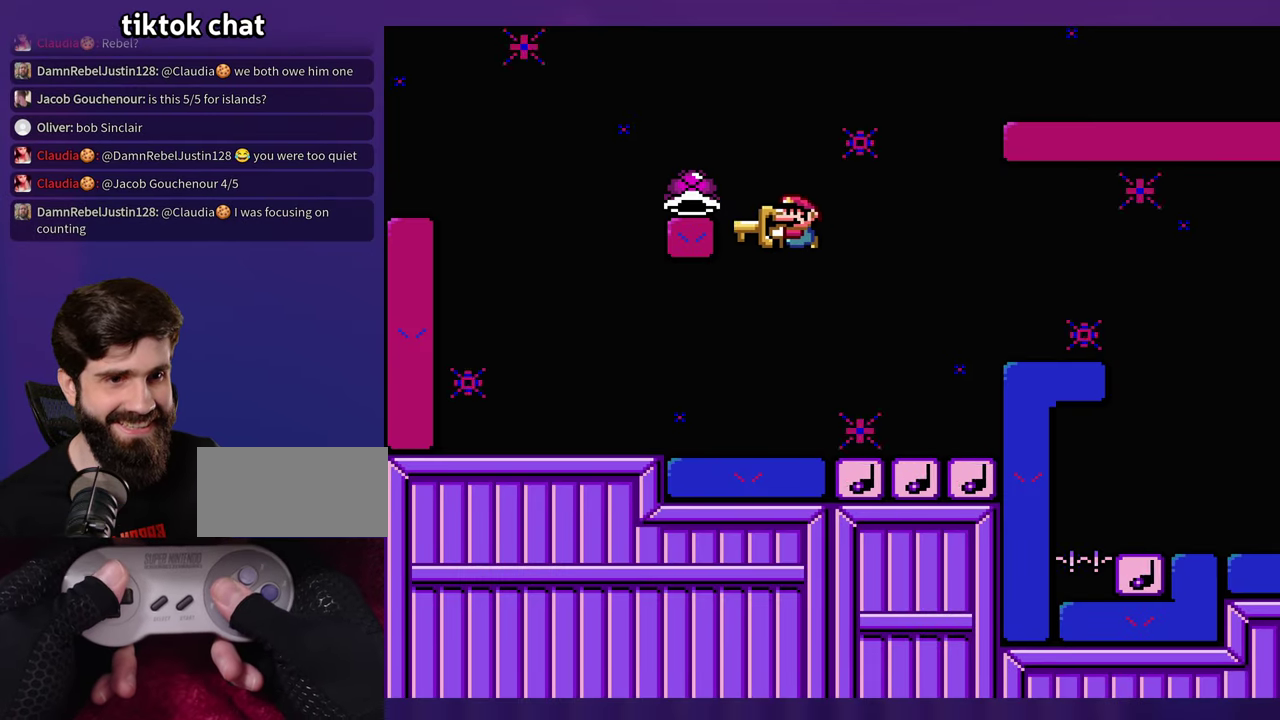
{"buttons": [], "events": [[300, "DPAD_LEFT", "up"], [384, "DPAD_RIGHT", "down"], [484, "DPAD_RIGHT", "up"]]}
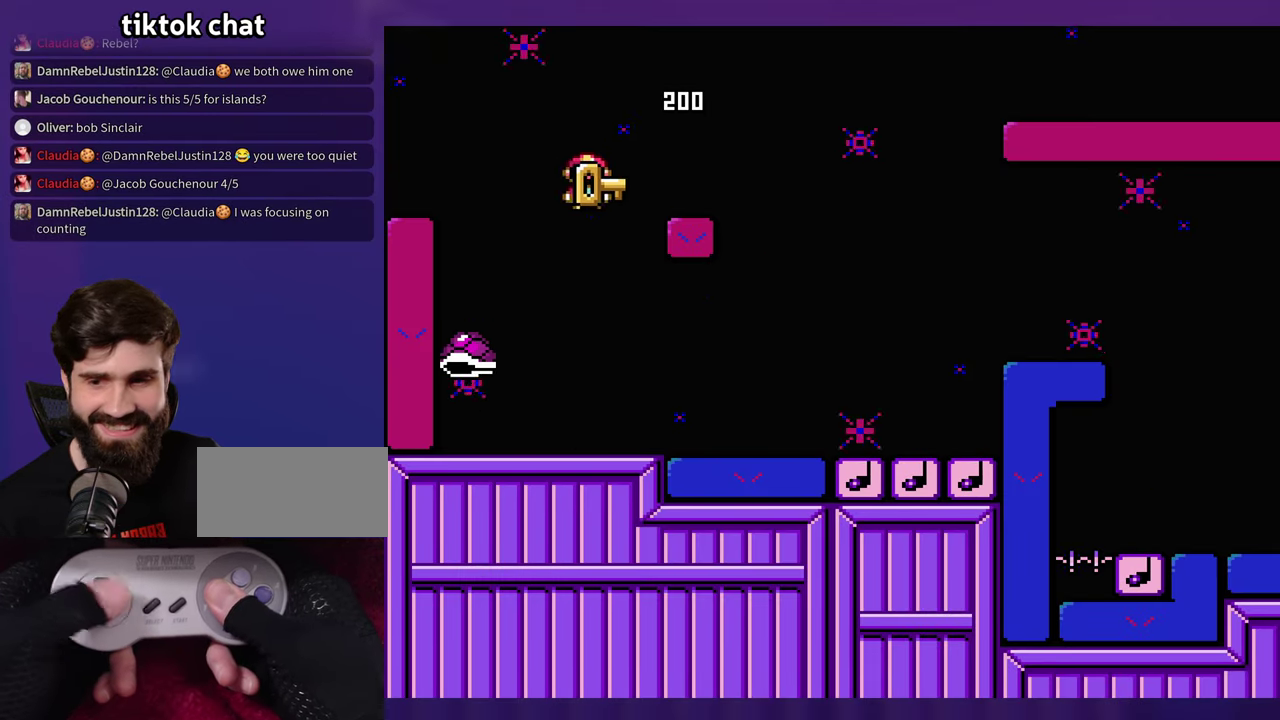
{"buttons": ["DPAD_RIGHT"], "events": [[150, "DPAD_RIGHT", "down"]]}
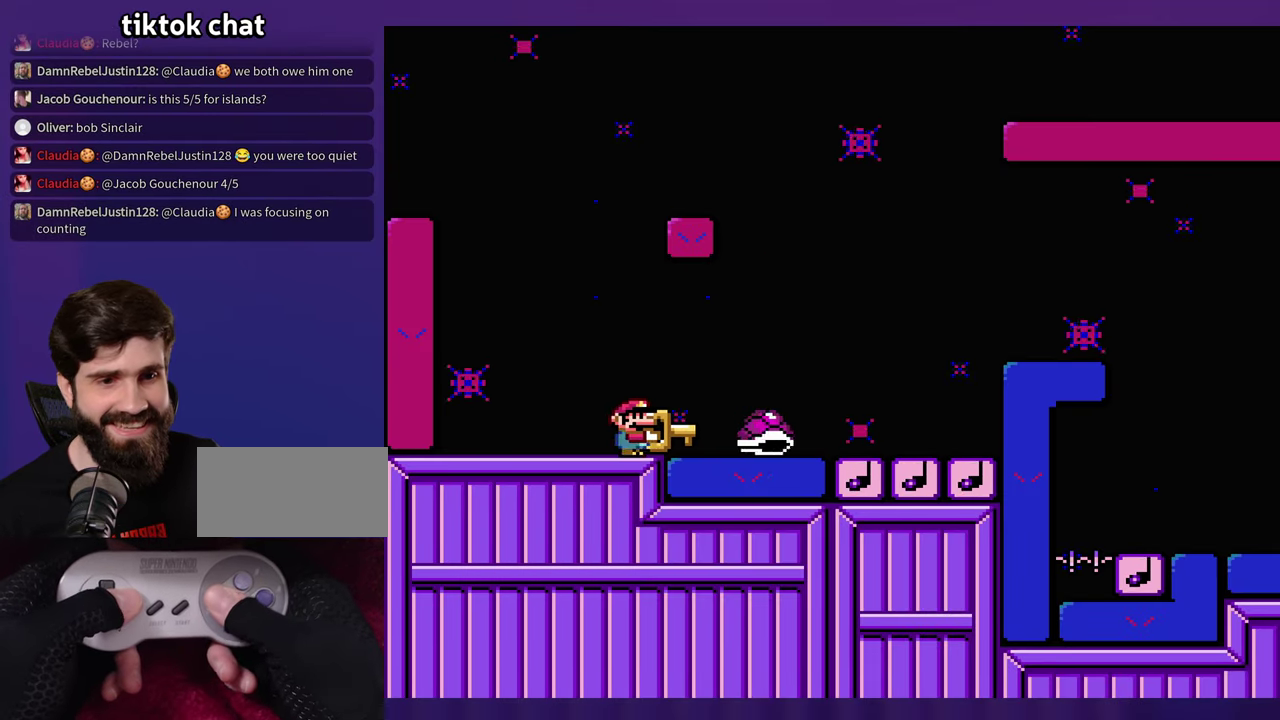
{"buttons": ["DPAD_RIGHT"], "events": []}